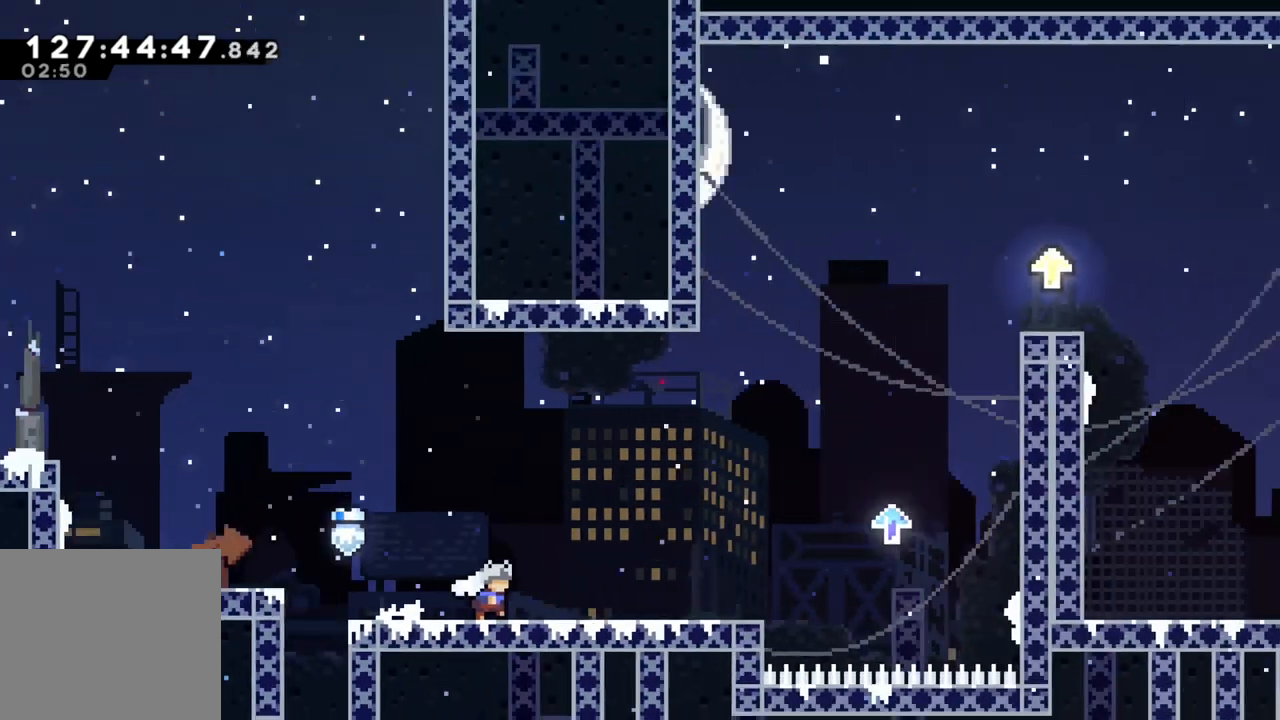
Gameplay with a controller (Xbox layout); each line is a JSON object with the inputs held at the frame after it. "events" lists button and stick changes between this image and that frame as [ms after this image, input, new state], when the widget could be followed in between. Not read: right_stick.
{"buttons": [], "left_stick": "right", "events": [[117, "left_stick", "center"], [300, "left_stick", "right"]]}
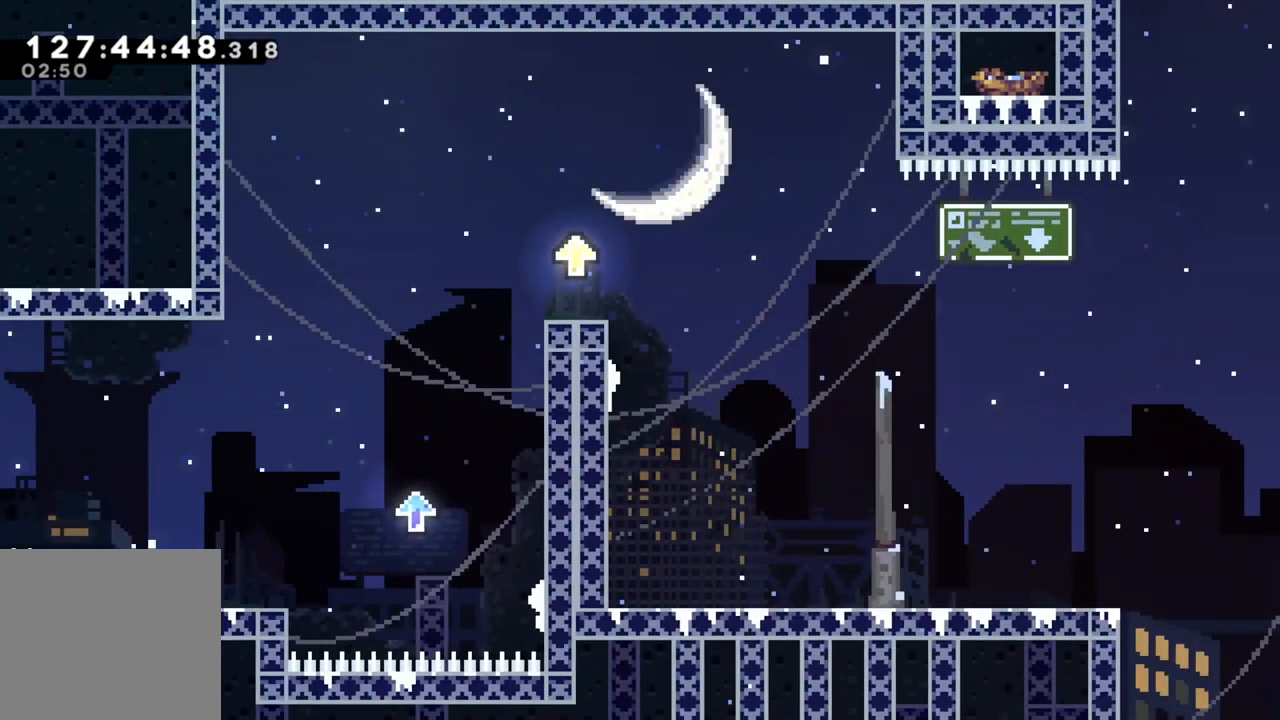
{"buttons": [], "left_stick": "right", "events": []}
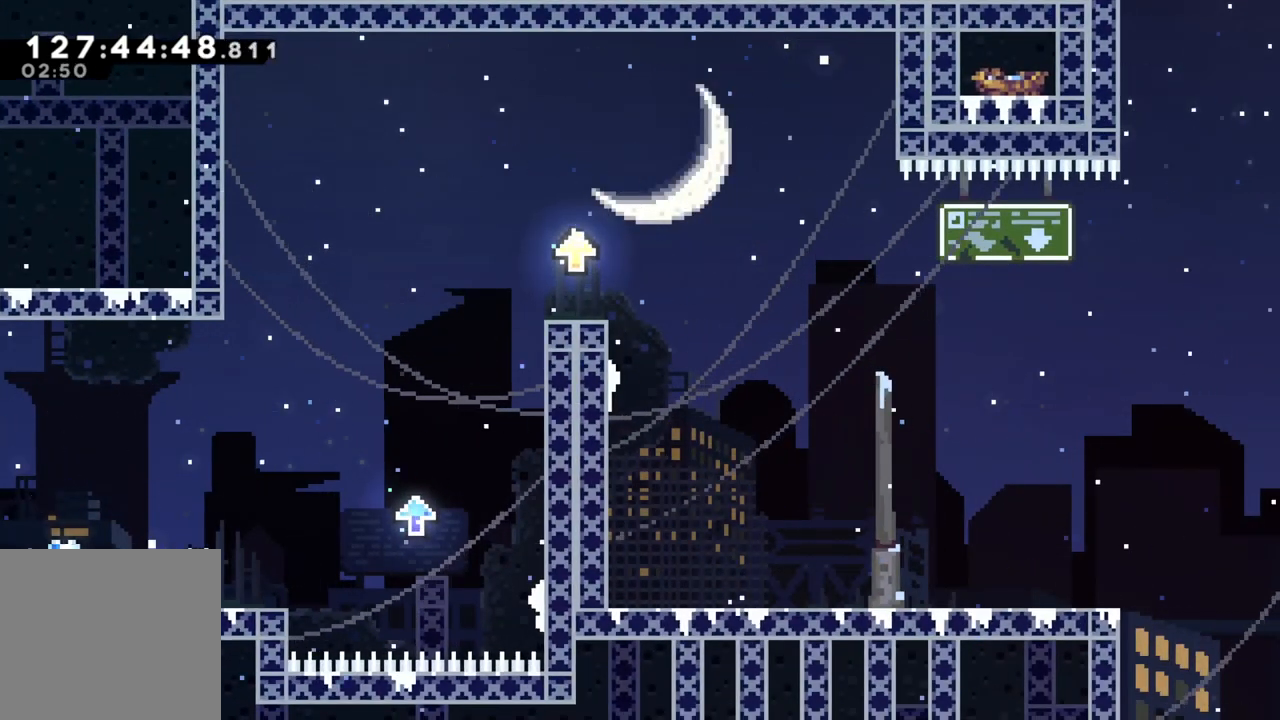
{"buttons": [], "left_stick": "right", "events": [[283, "A", "down"], [483, "A", "up"]]}
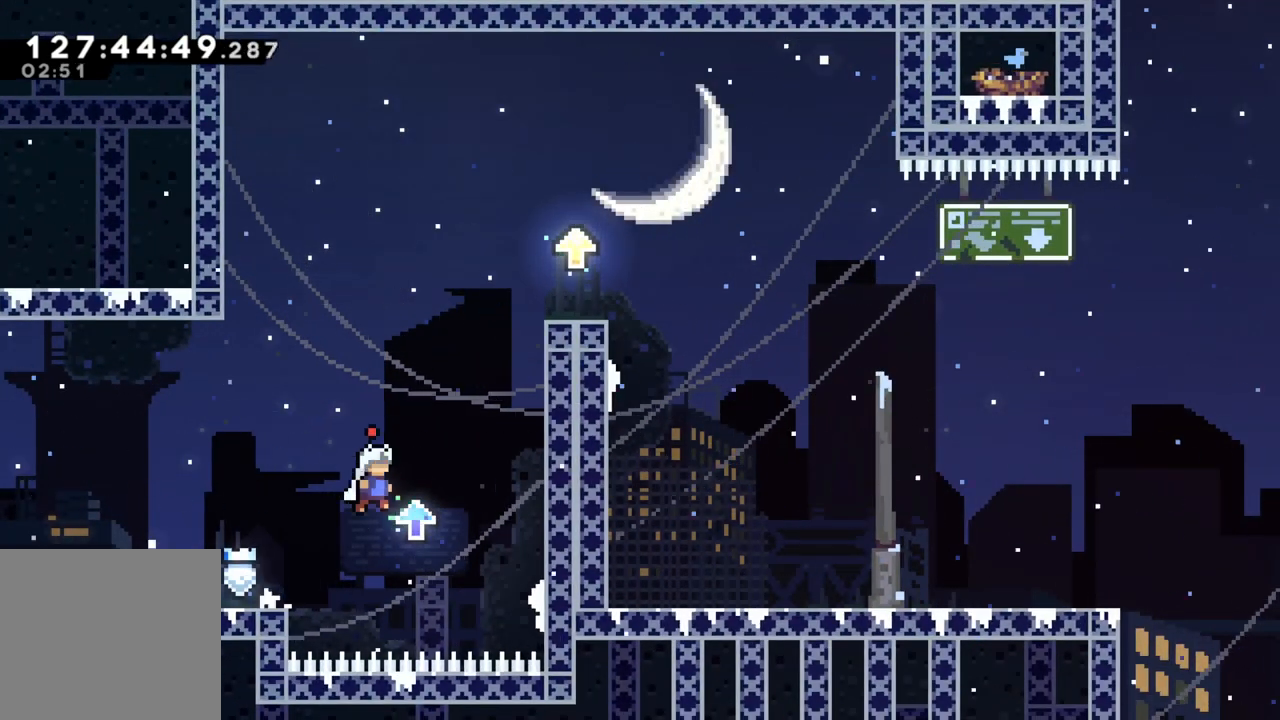
{"buttons": ["R2"], "left_stick": "up-right", "events": [[200, "A", "down"], [467, "A", "up"], [467, "R2", "down"], [467, "left_stick", "up-right"]]}
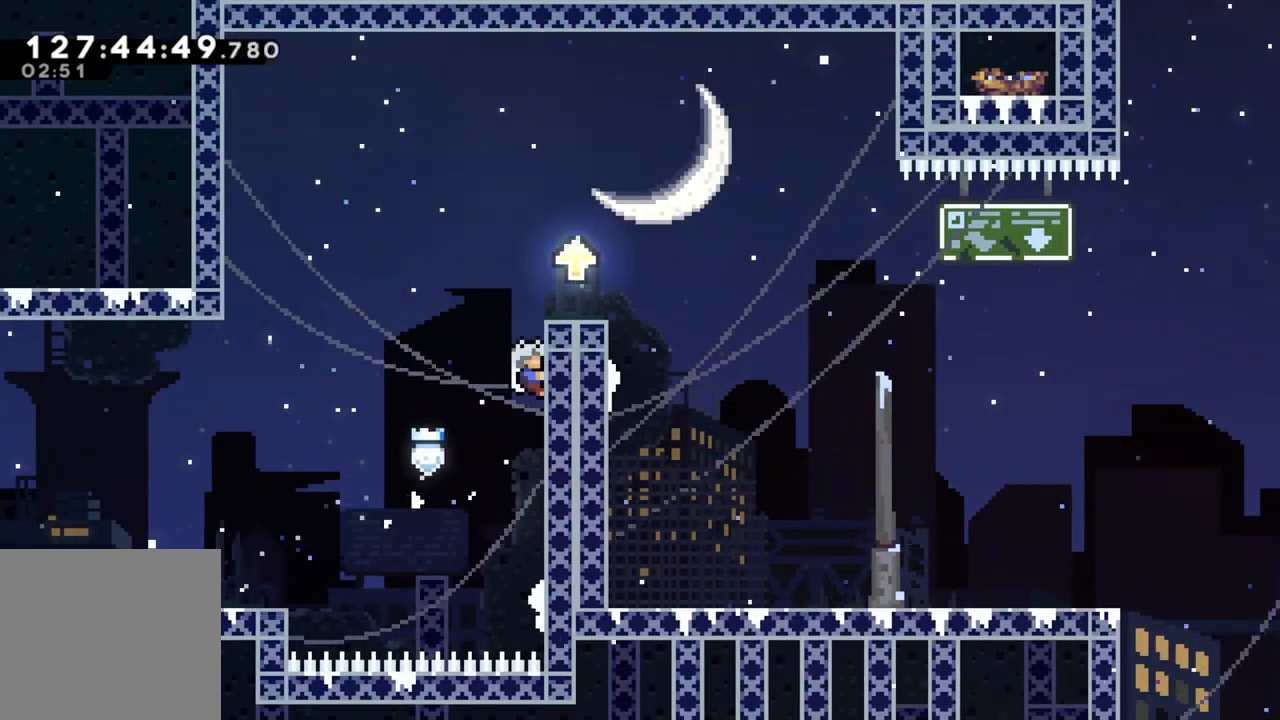
{"buttons": ["R2"], "left_stick": "center", "events": [[67, "left_stick", "up"], [333, "left_stick", "center"]]}
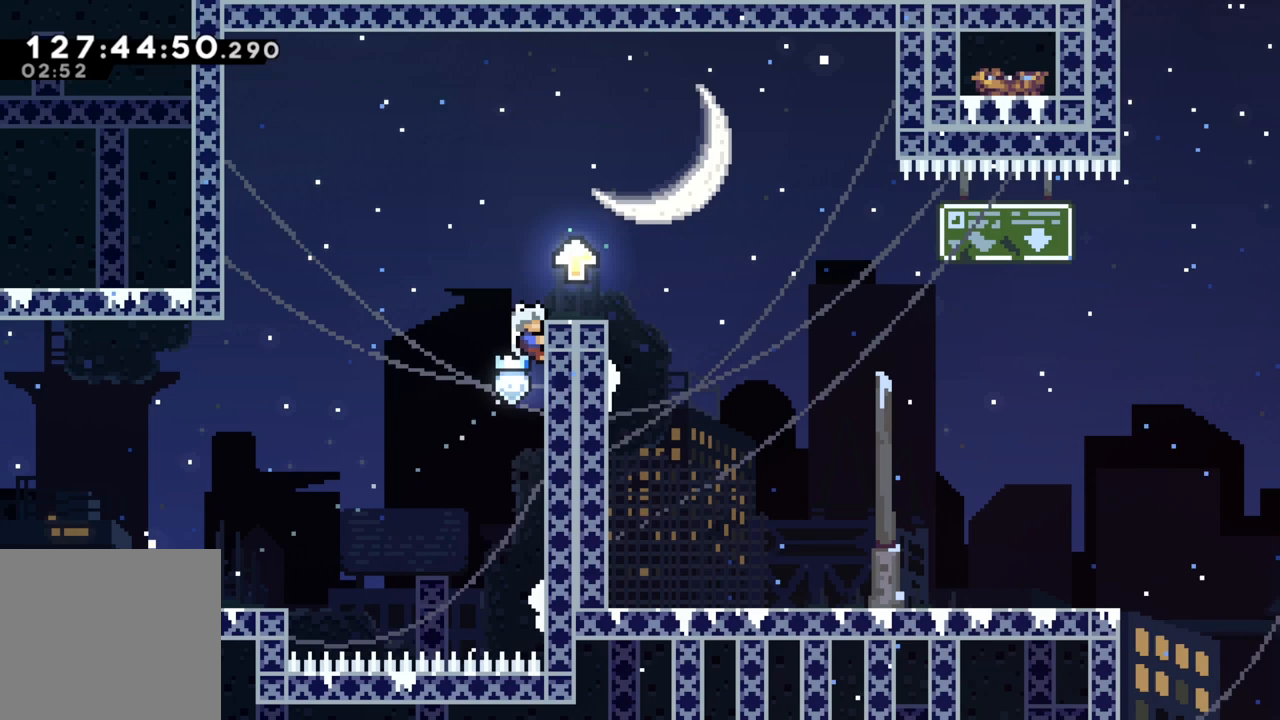
{"buttons": ["R2"], "left_stick": "right", "events": [[33, "A", "down"], [50, "left_stick", "right"], [433, "A", "up"]]}
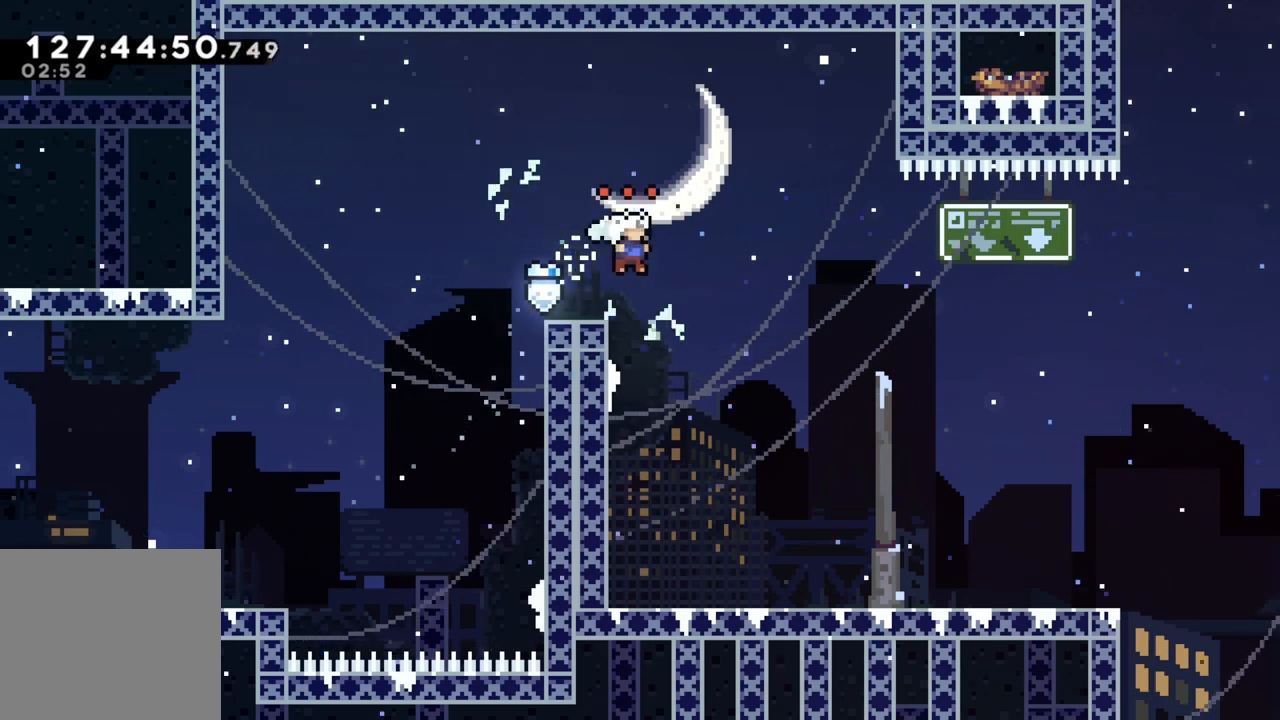
{"buttons": ["R2"], "left_stick": "up-left", "events": [[67, "left_stick", "left"], [333, "left_stick", "up-left"]]}
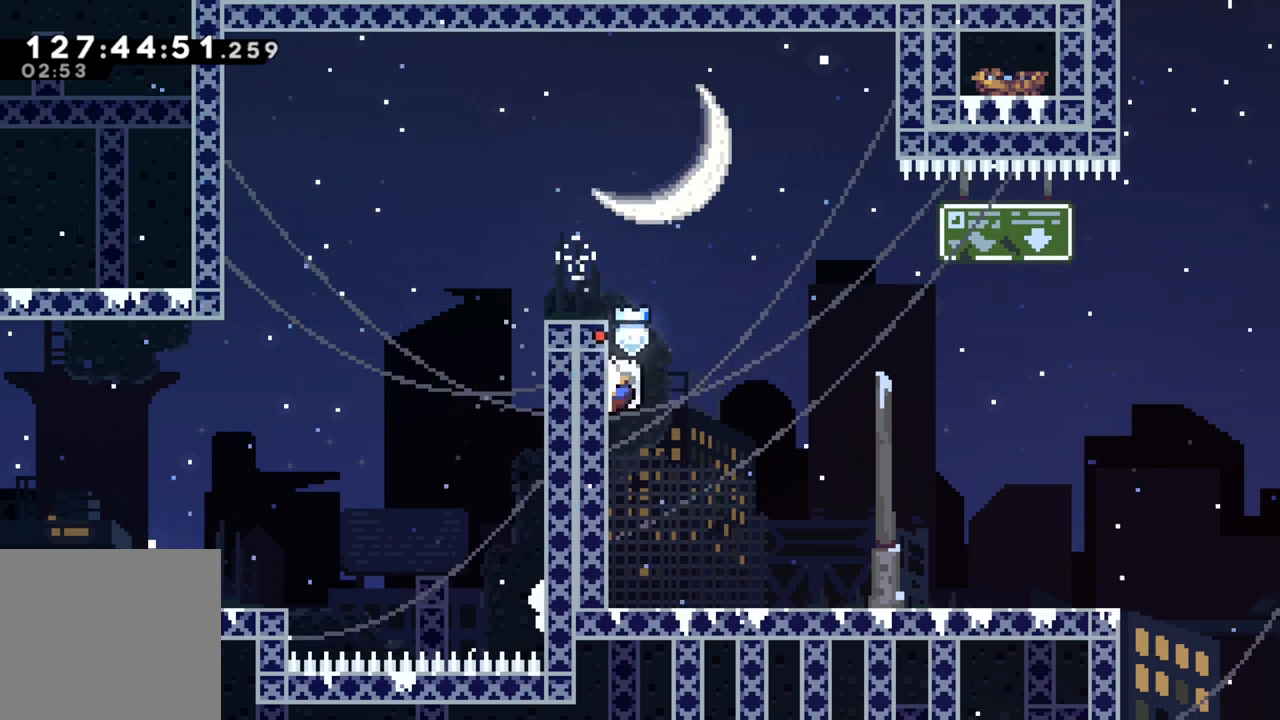
{"buttons": ["A", "R2"], "left_stick": "right", "events": [[33, "left_stick", "right"], [67, "A", "down"]]}
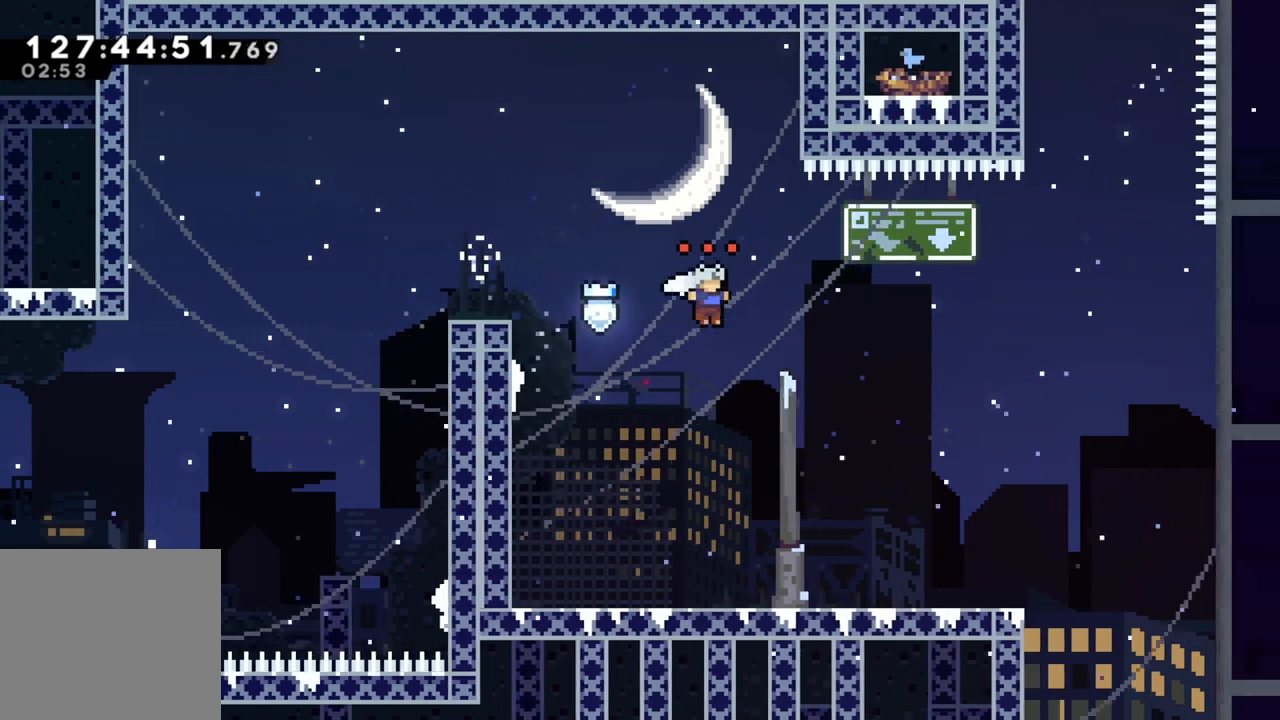
{"buttons": ["A"], "left_stick": "right", "events": [[17, "A", "up"], [67, "R2", "up"], [250, "A", "down"]]}
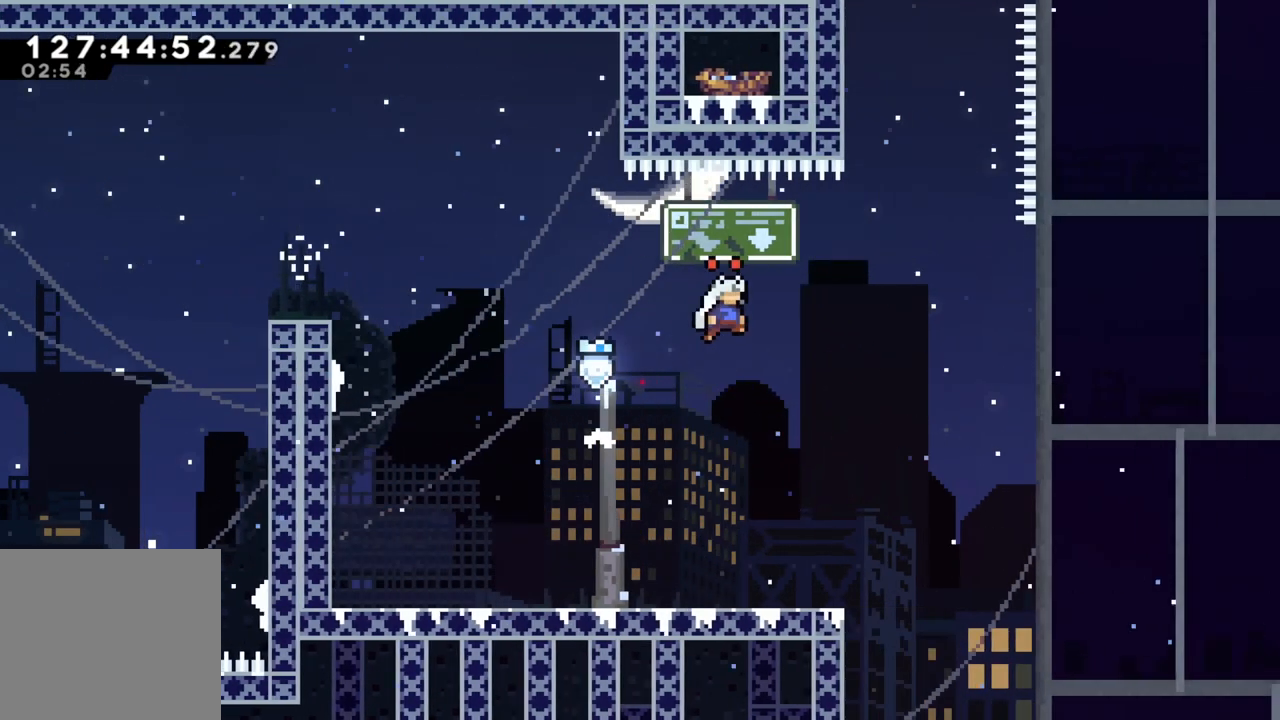
{"buttons": ["A"], "left_stick": "right", "events": [[50, "A", "up"], [250, "A", "down"]]}
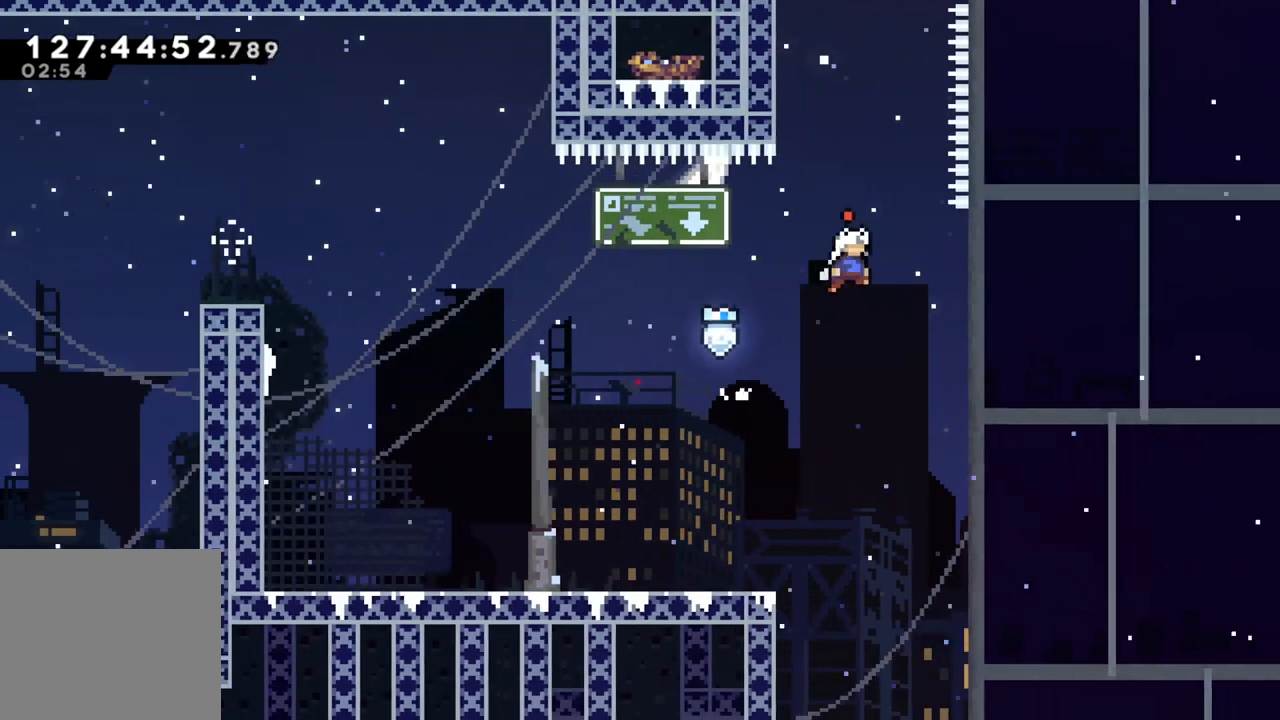
{"buttons": ["R2"], "left_stick": "right", "events": [[217, "A", "up"], [267, "R2", "down"]]}
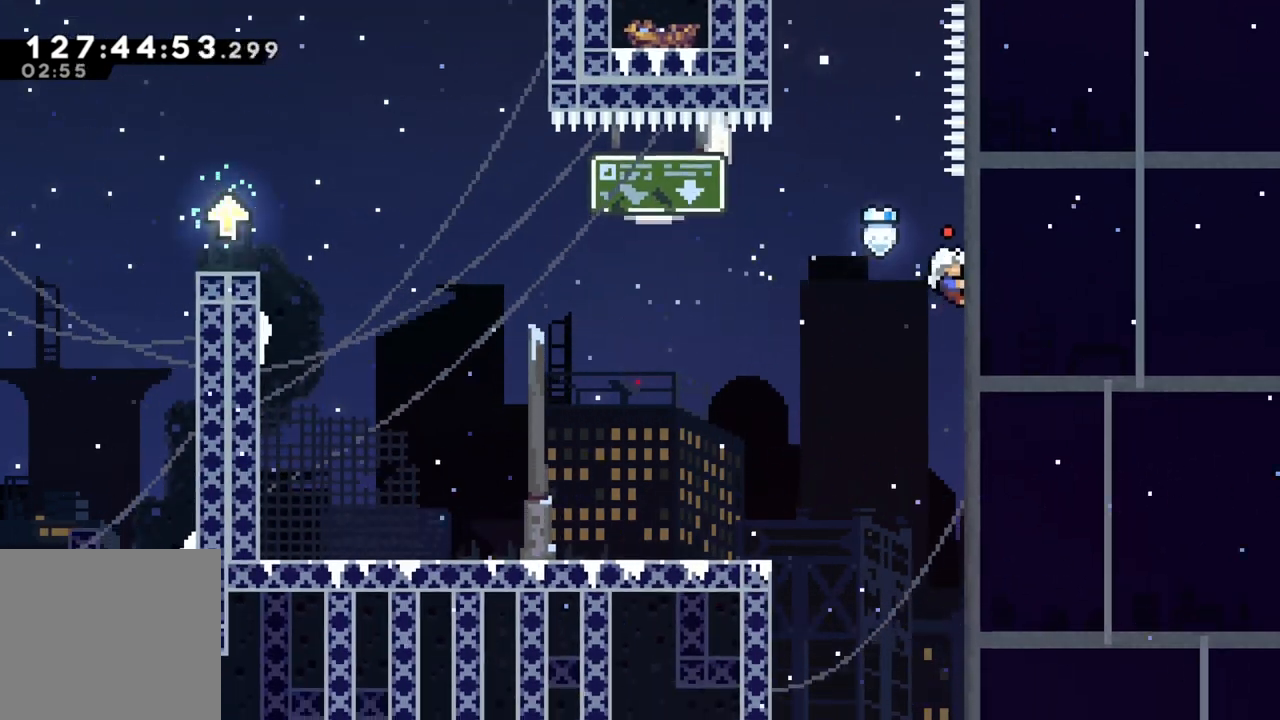
{"buttons": ["R2"], "left_stick": "center", "events": [[33, "left_stick", "center"]]}
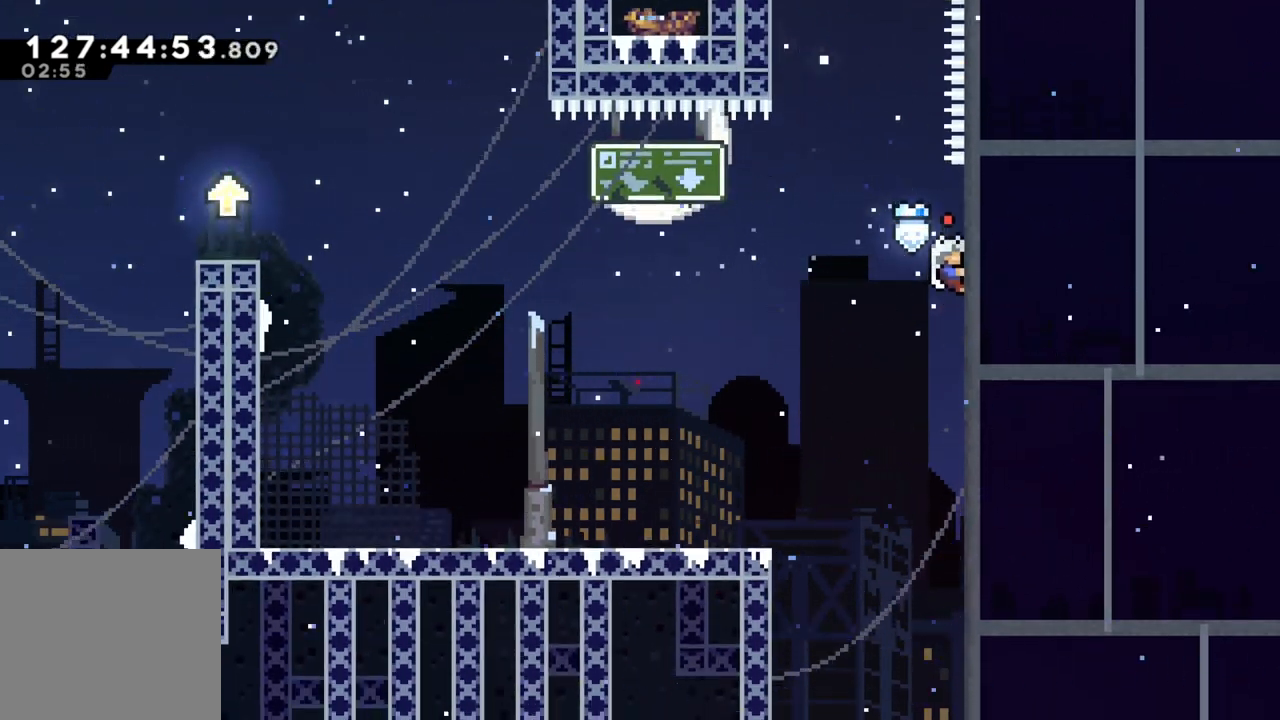
{"buttons": ["R2"], "left_stick": "down", "events": [[217, "left_stick", "down"]]}
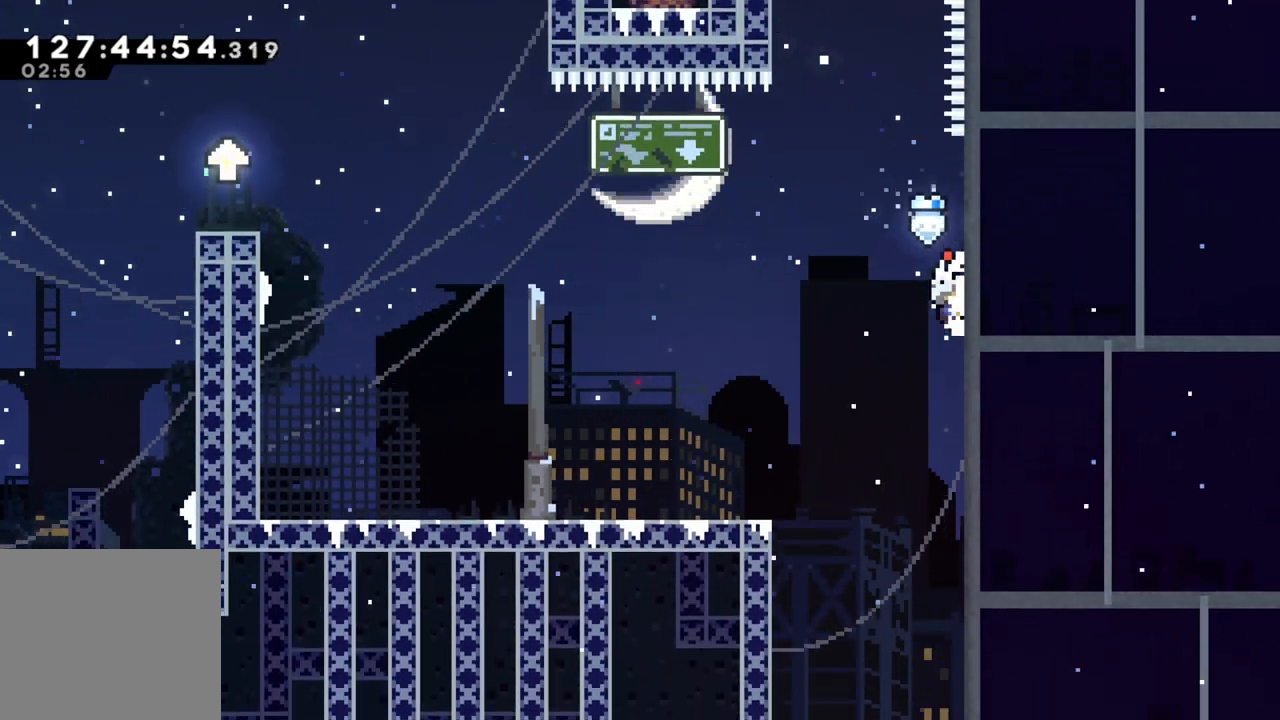
{"buttons": ["R2"], "left_stick": "down", "events": []}
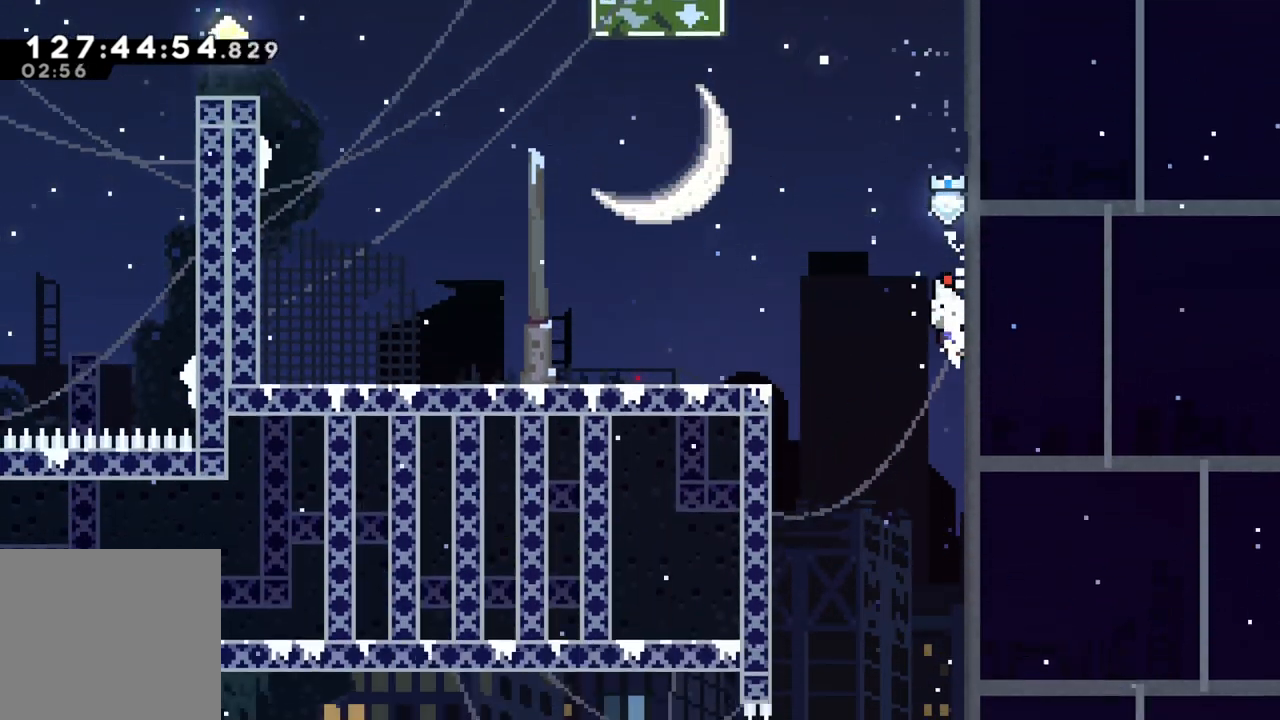
{"buttons": ["R2"], "left_stick": "down", "events": []}
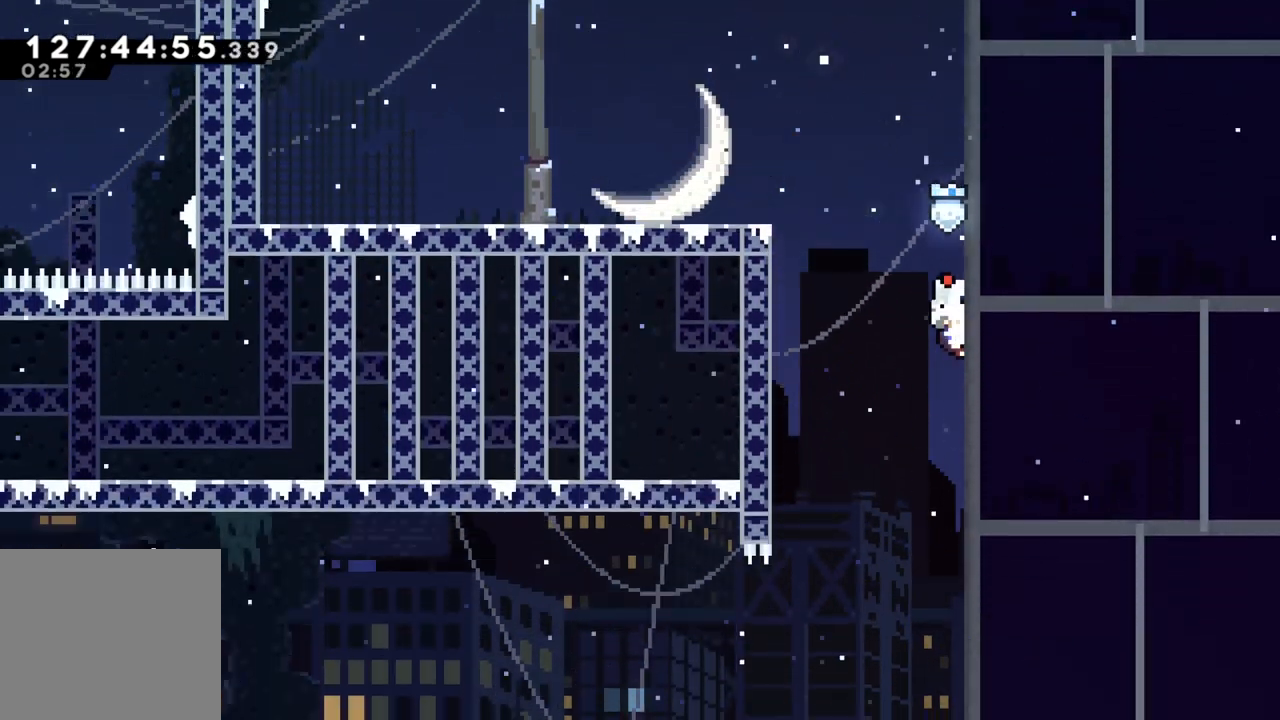
{"buttons": ["R2"], "left_stick": "down", "events": []}
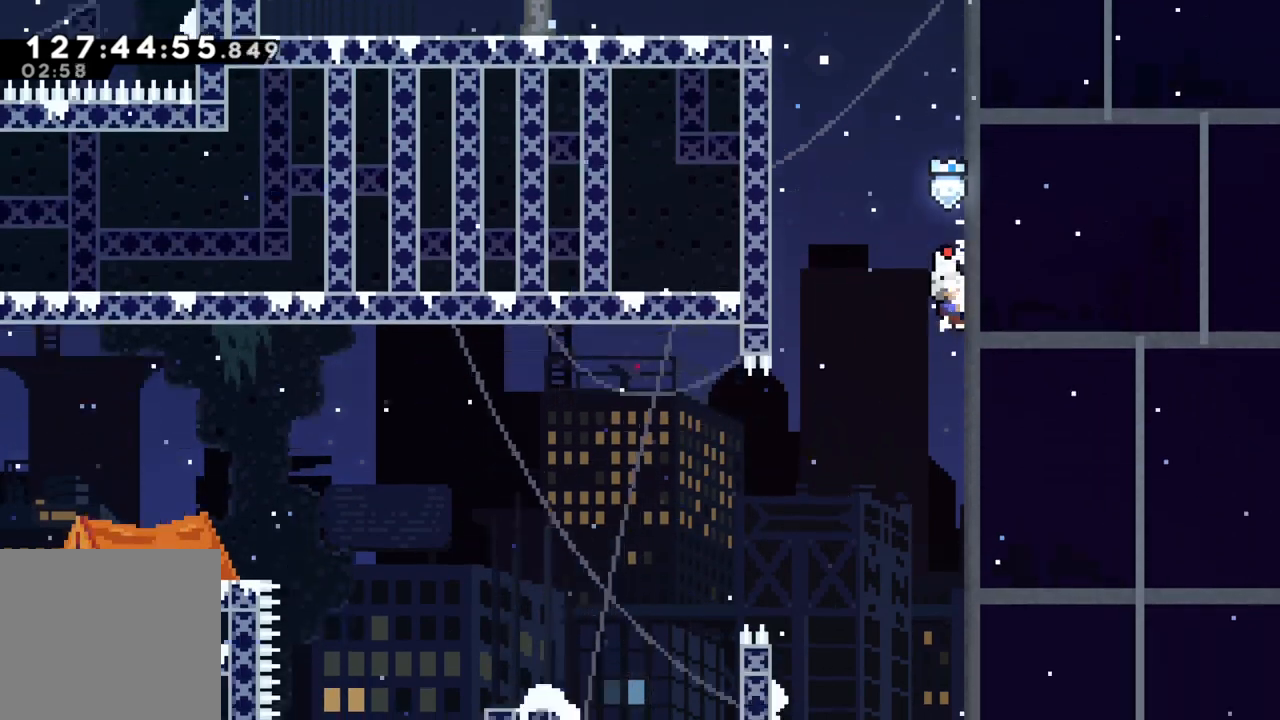
{"buttons": ["R2"], "left_stick": "down", "events": []}
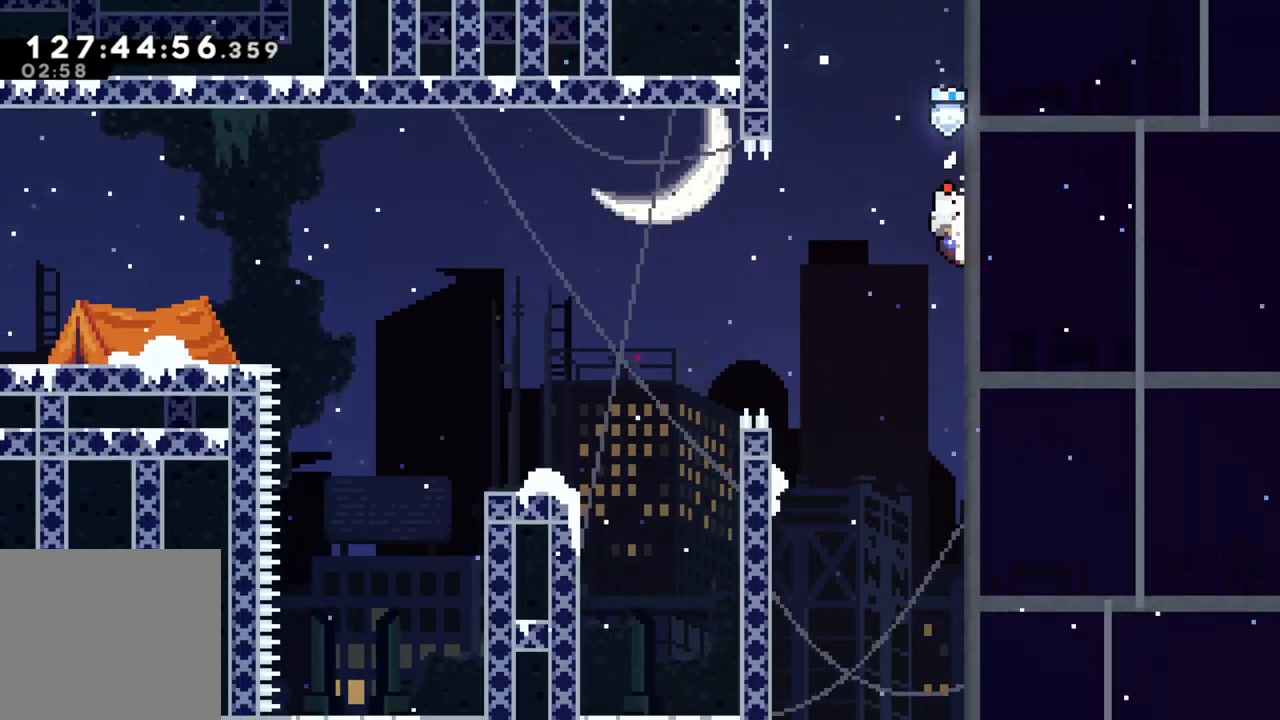
{"buttons": ["R2"], "left_stick": "center", "events": [[17, "left_stick", "center"]]}
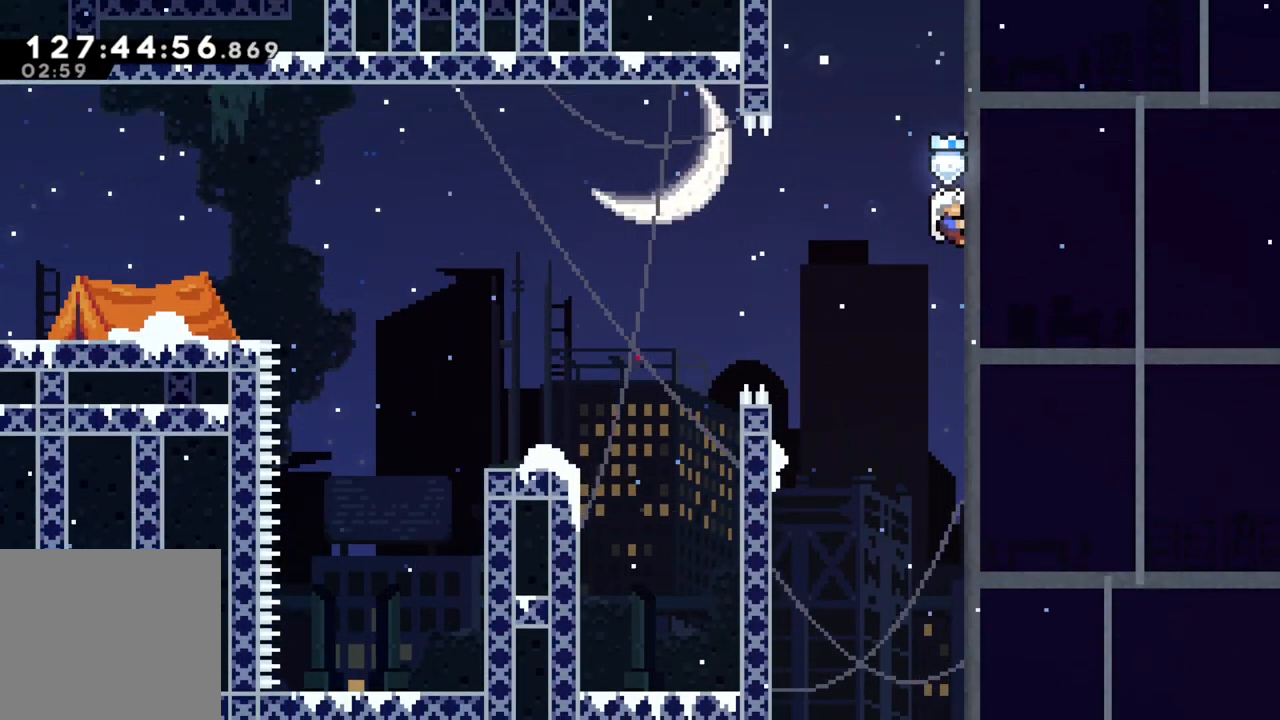
{"buttons": ["R2"], "left_stick": "center", "events": [[117, "left_stick", "down"], [433, "A", "down"], [483, "left_stick", "center"], [500, "A", "up"]]}
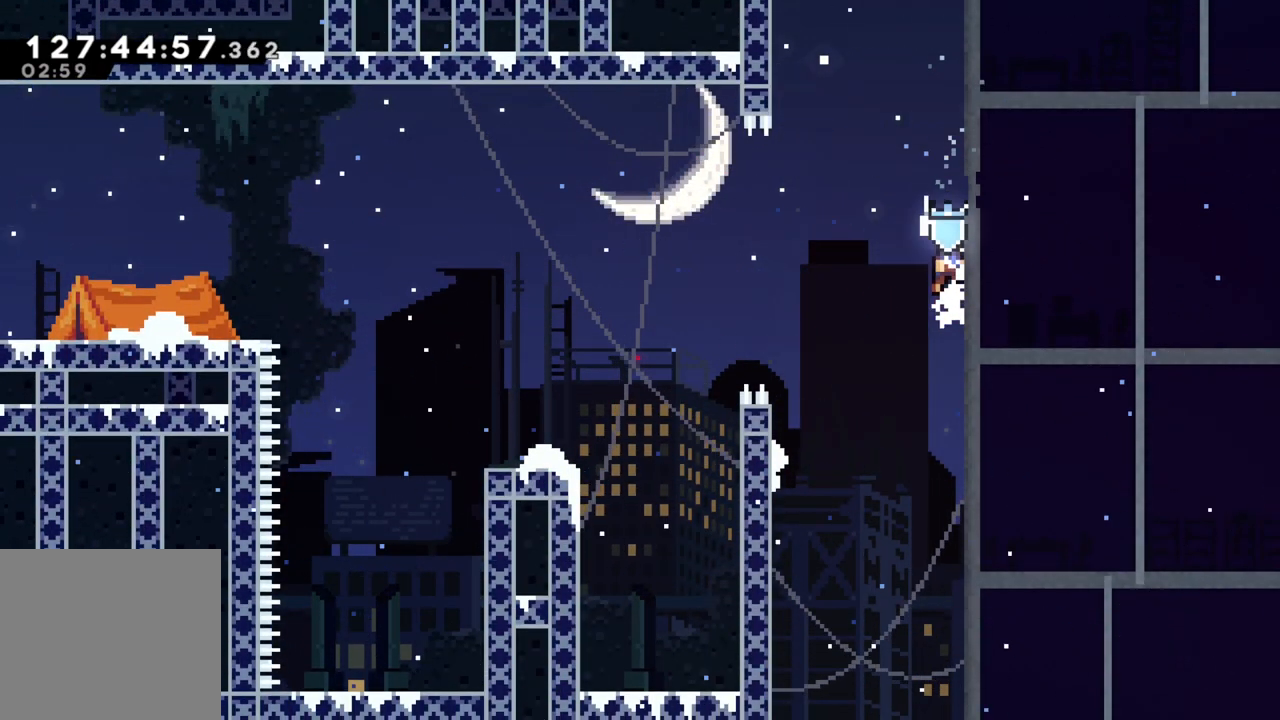
{"buttons": [], "left_stick": "left", "events": [[17, "R2", "up"], [133, "left_stick", "left"]]}
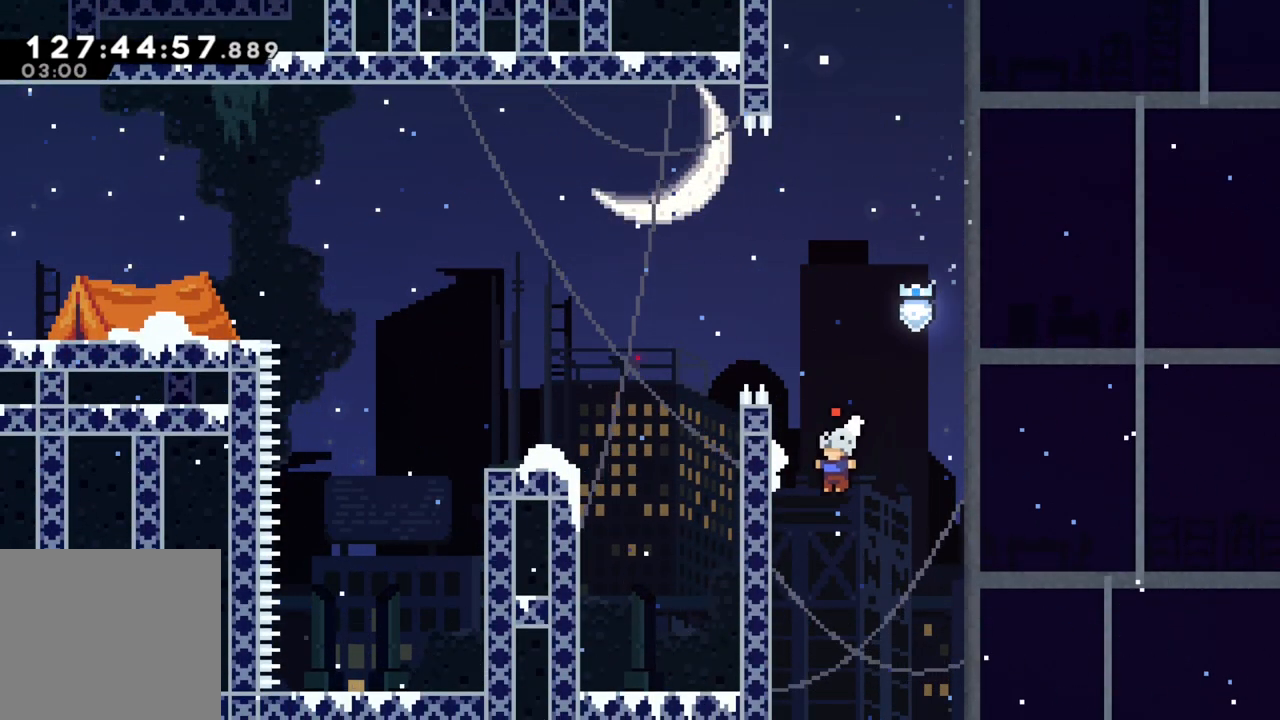
{"buttons": ["R2"], "left_stick": "up", "events": [[17, "R2", "down"], [100, "left_stick", "up-left"], [250, "left_stick", "up"]]}
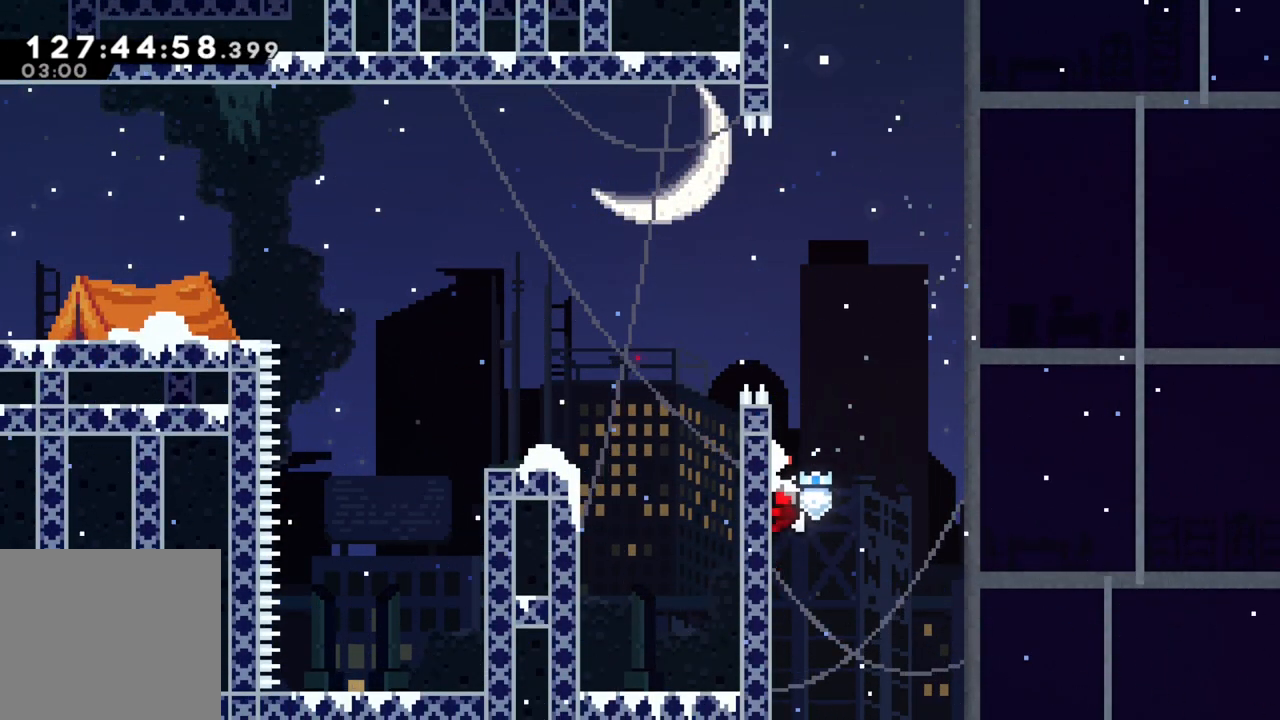
{"buttons": ["R2"], "left_stick": "up", "events": []}
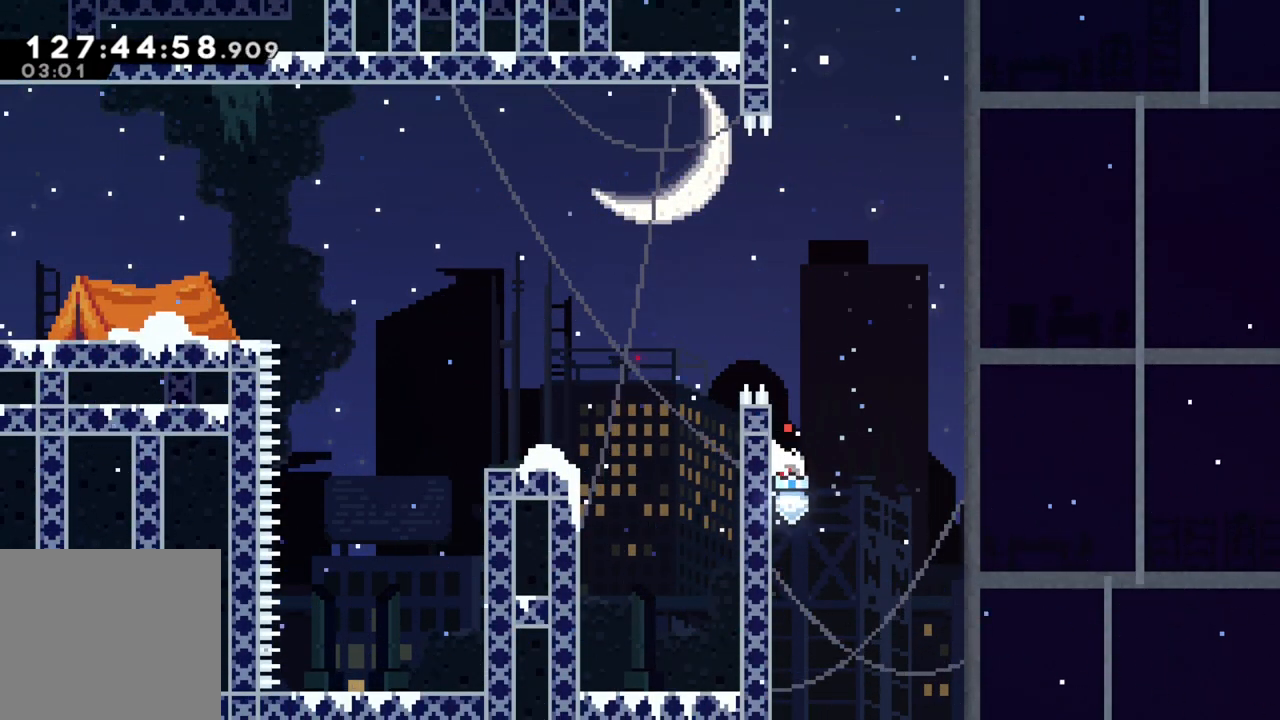
{"buttons": ["R2"], "left_stick": "right", "events": [[133, "left_stick", "center"], [233, "A", "down"], [233, "left_stick", "right"], [433, "A", "up"]]}
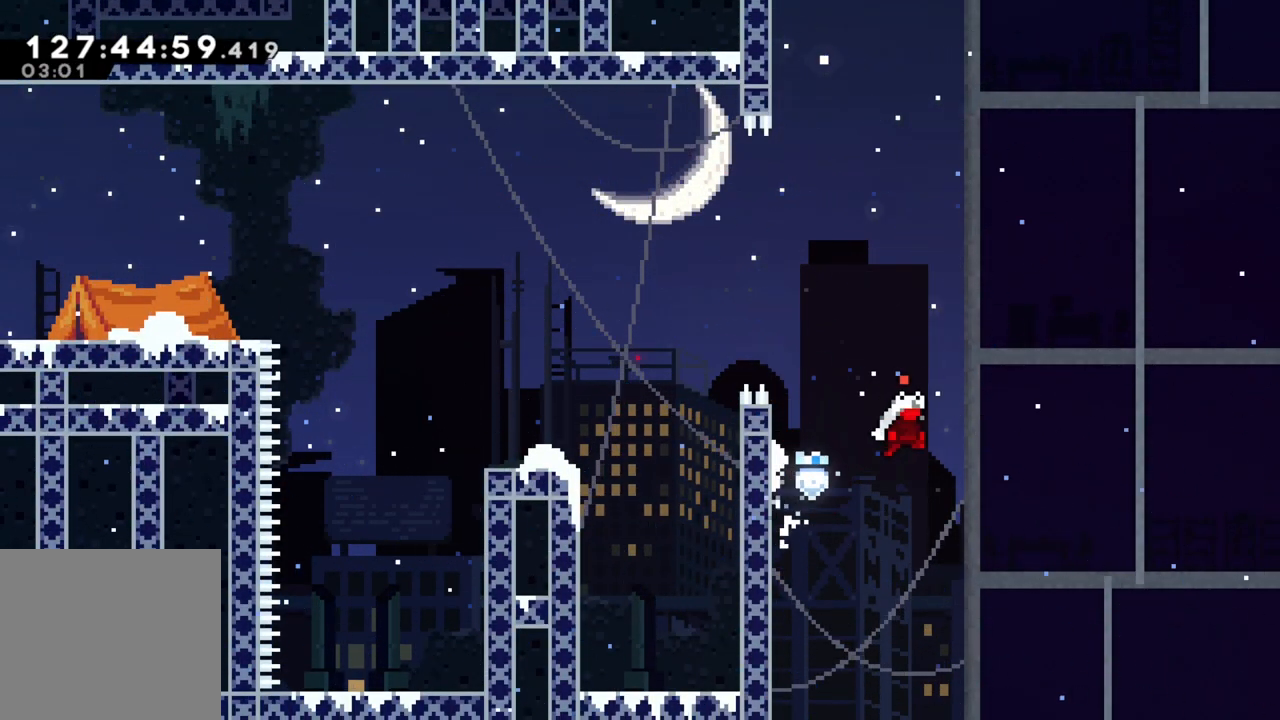
{"buttons": [], "left_stick": "left", "events": [[250, "A", "down"], [267, "R2", "up"], [267, "left_stick", "left"], [400, "A", "up"]]}
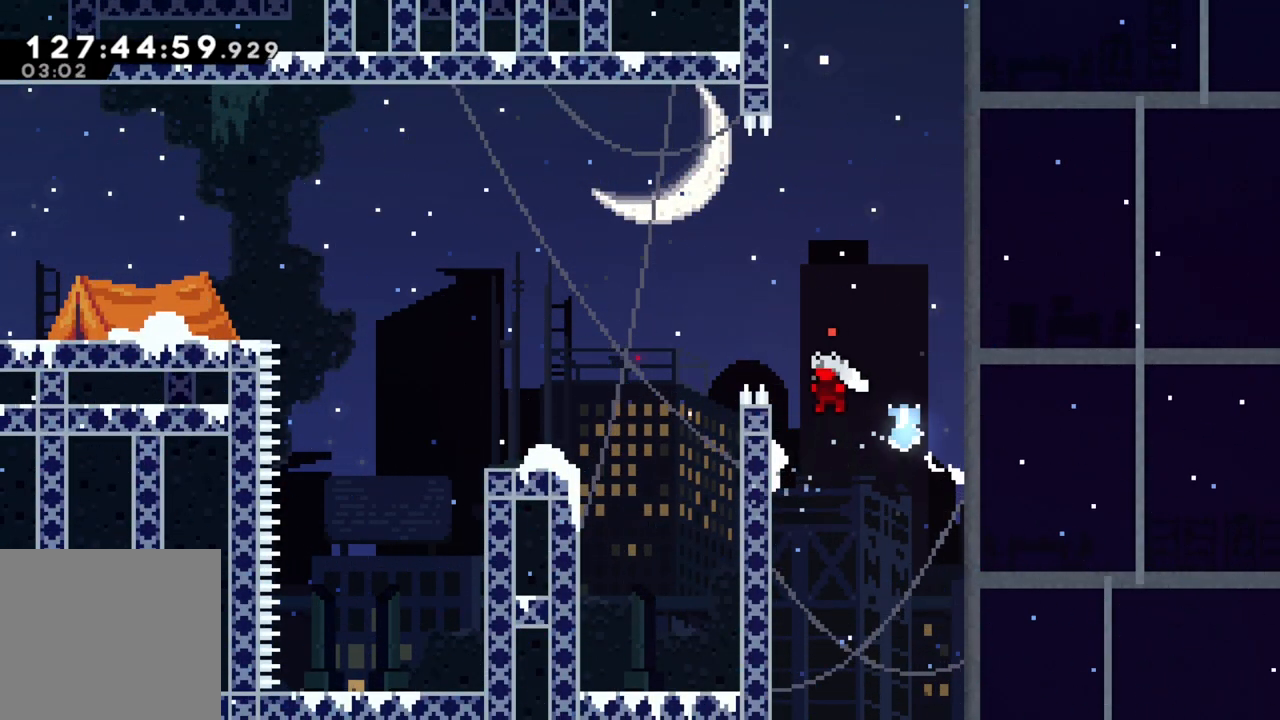
{"buttons": [], "left_stick": "right", "events": [[200, "A", "down"], [233, "left_stick", "right"], [500, "A", "up"]]}
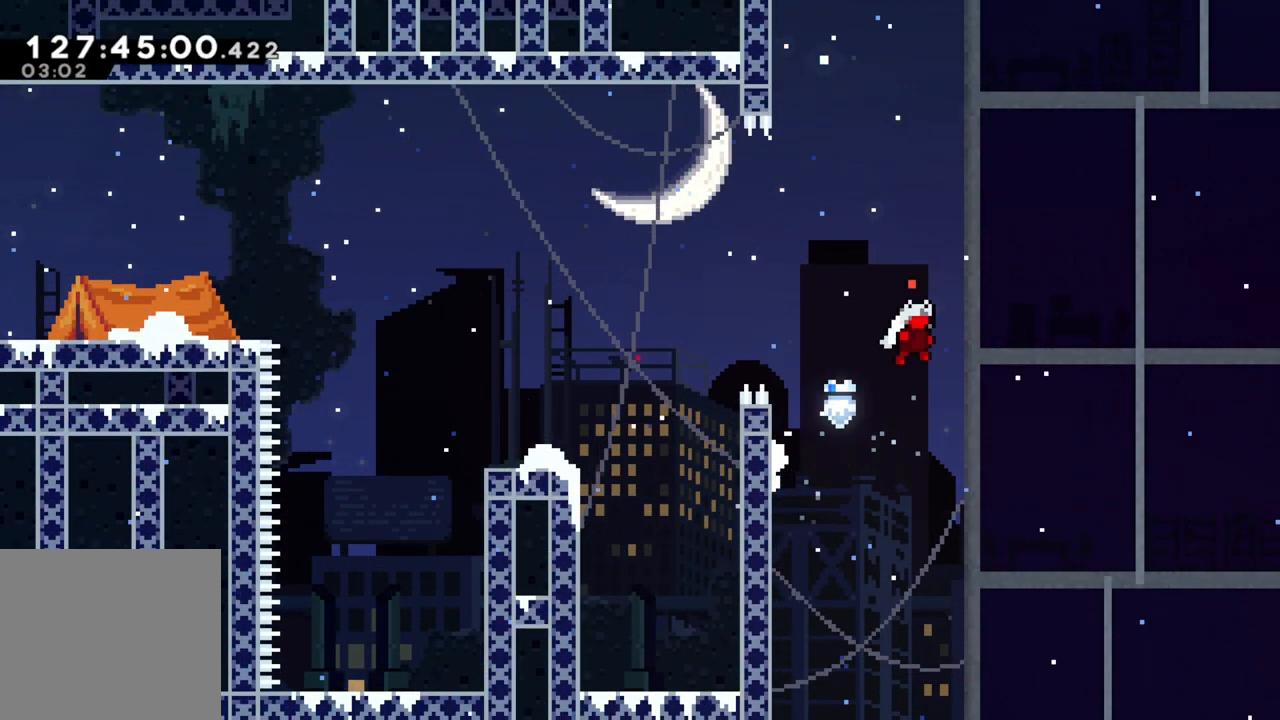
{"buttons": [], "left_stick": "right", "events": [[67, "left_stick", "center"], [83, "A", "down"], [167, "left_stick", "right"], [450, "A", "up"]]}
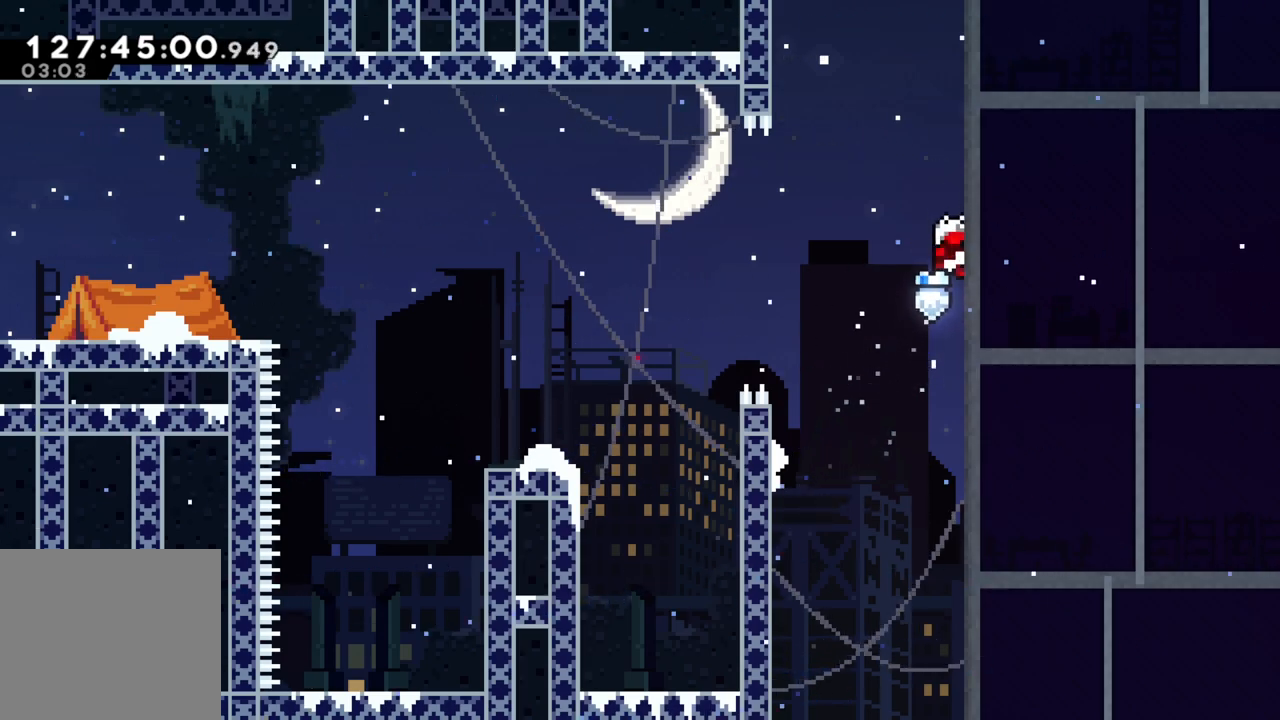
{"buttons": ["A"], "left_stick": "center", "events": [[17, "left_stick", "center"], [33, "A", "down"], [117, "left_stick", "right"], [400, "A", "up"], [483, "left_stick", "center"], [500, "A", "down"]]}
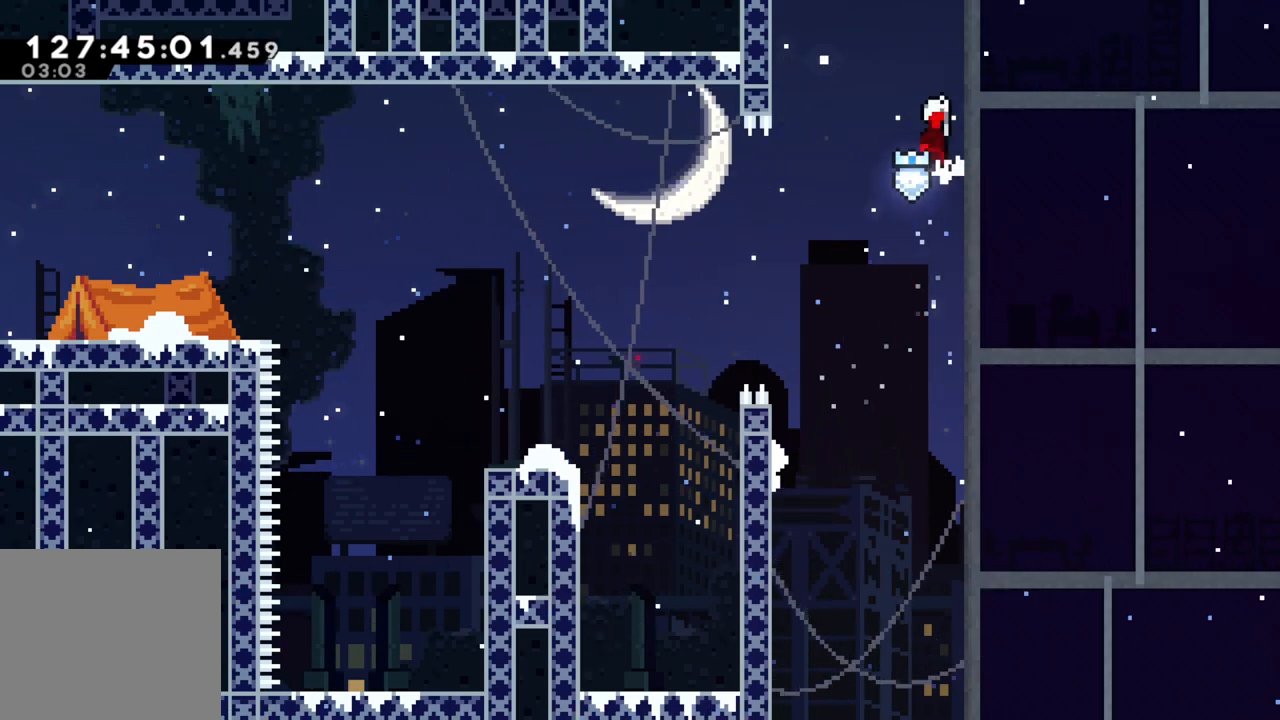
{"buttons": ["A"], "left_stick": "left", "events": [[83, "left_stick", "right"], [350, "A", "up"], [467, "A", "down"], [500, "left_stick", "left"]]}